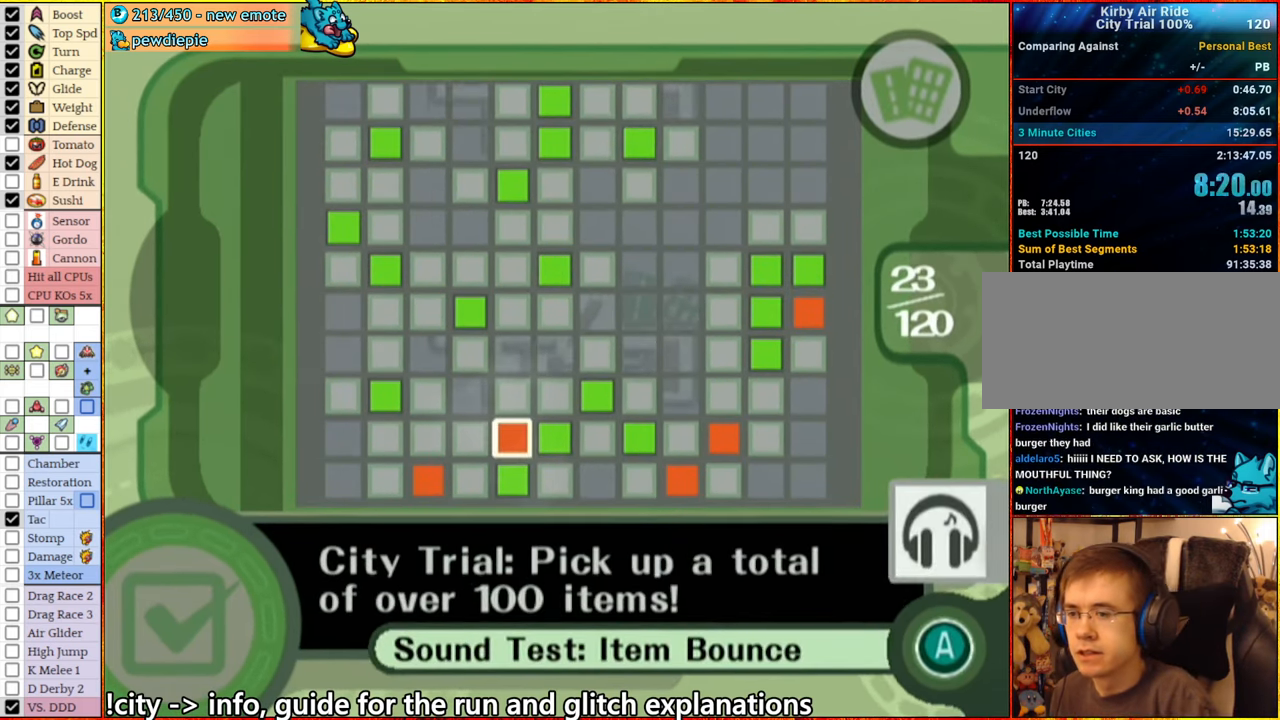
Gameplay with a controller (Nintendo layout); each line is a JSON object with the inputs held at the frame after it (dt_ms = milliseconds from this image to that frame). "events" lists button and stick changes between this image and that frame as [ms after this image, input, new state], when the widget could be followed in between. Not read: L3 R3.
{"dt_ms": 1000, "buttons": ["L1"], "left_stick": "center", "right_stick": "center"}
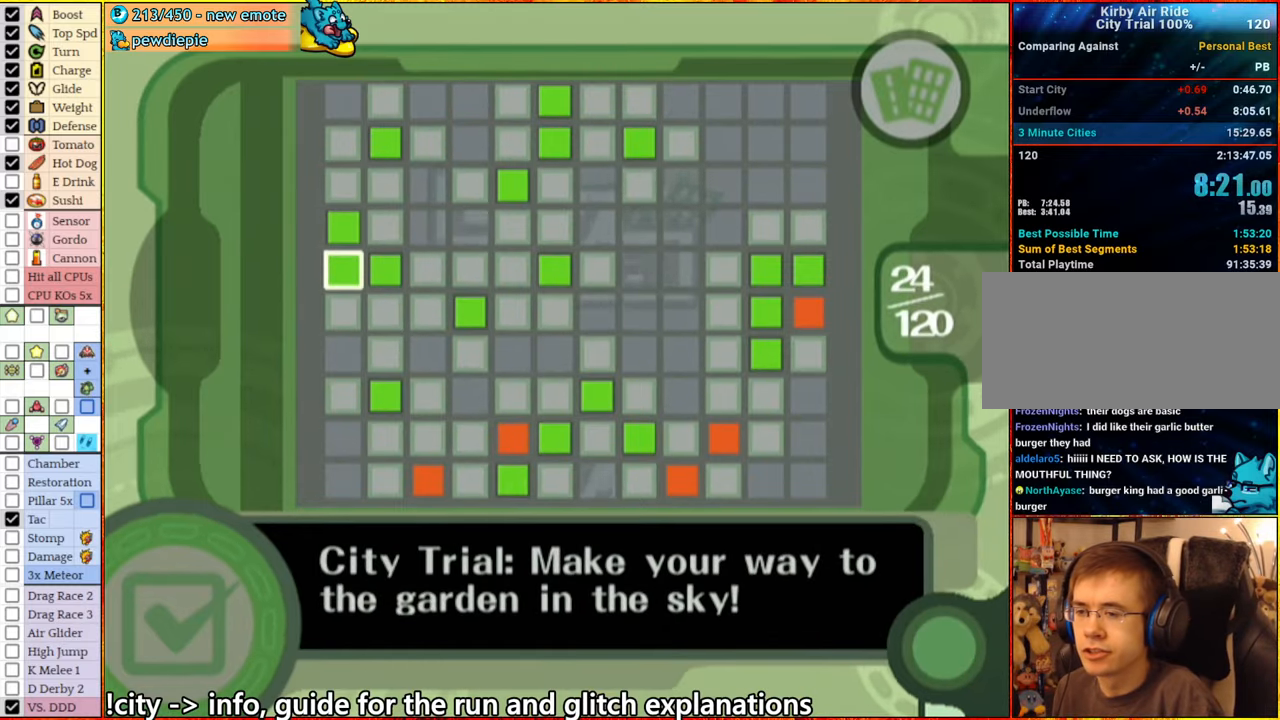
{"dt_ms": 500, "buttons": ["A"], "left_stick": "center", "right_stick": "center"}
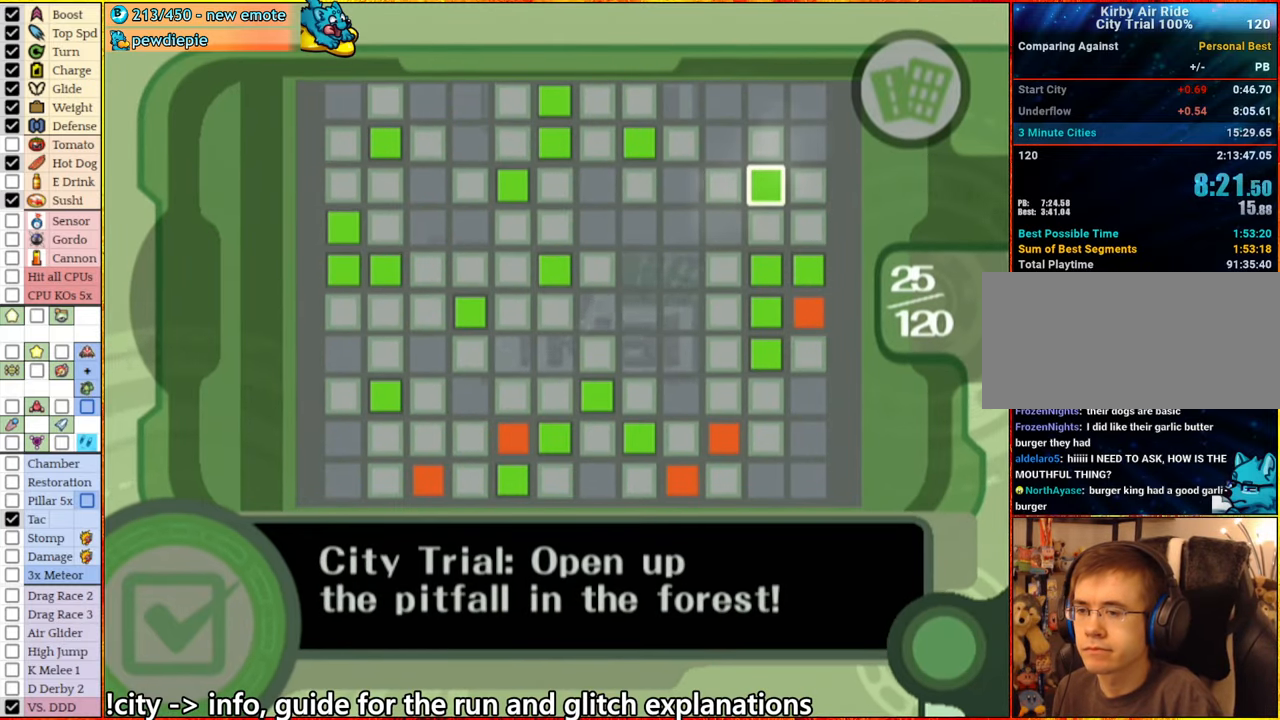
{"dt_ms": 500, "buttons": ["A"], "left_stick": "center", "right_stick": "center", "events": [[33, "A", "up"], [150, "A", "down"], [233, "A", "up"], [316, "A", "down"], [416, "A", "up"], [500, "A", "down"]]}
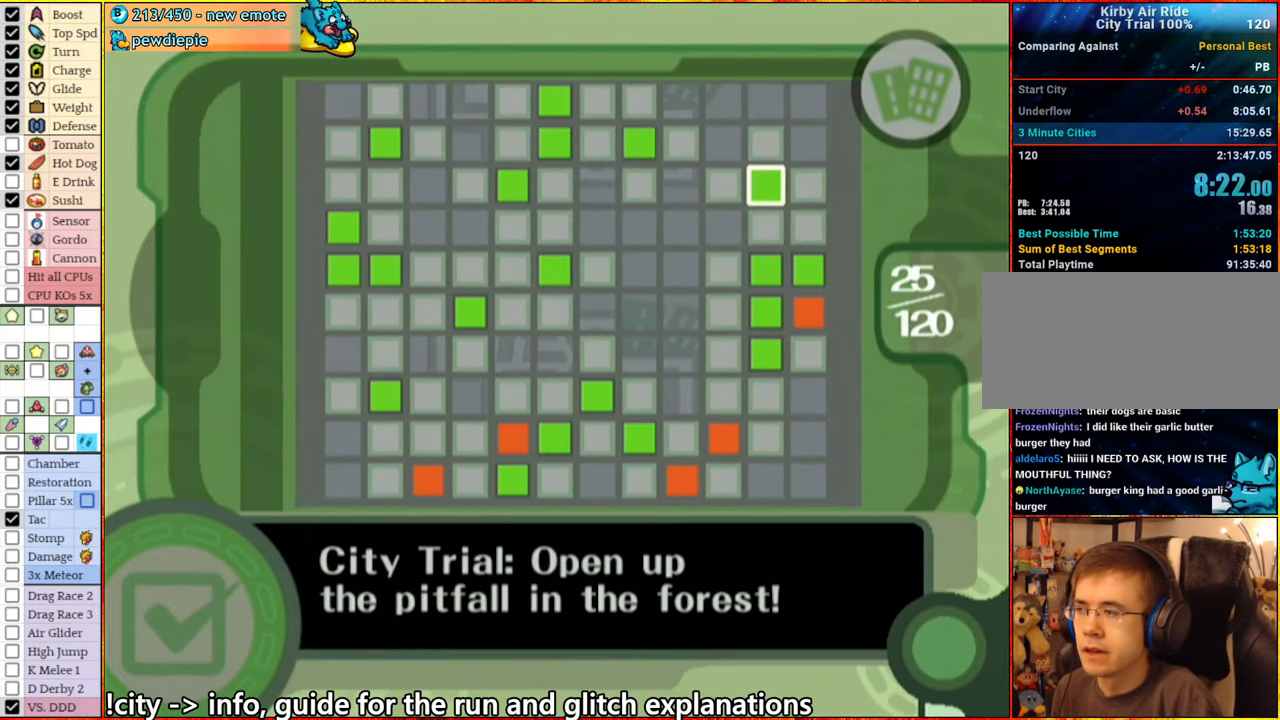
{"dt_ms": 500, "buttons": ["A"], "left_stick": "center", "right_stick": "center", "events": [[83, "A", "up"], [183, "A", "down"], [250, "A", "up"], [350, "A", "down"], [416, "A", "up"], [500, "A", "down"]]}
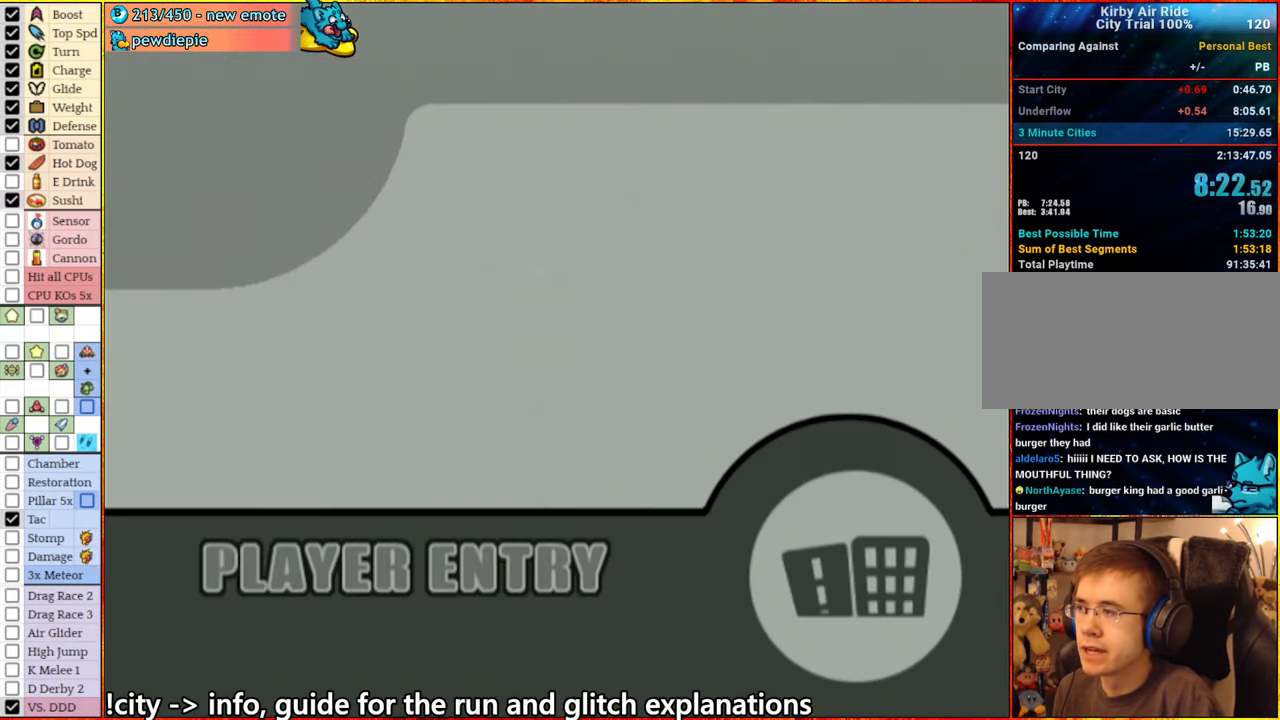
{"dt_ms": 500, "buttons": [], "left_stick": "center", "right_stick": "center", "events": [[166, "A", "up"]]}
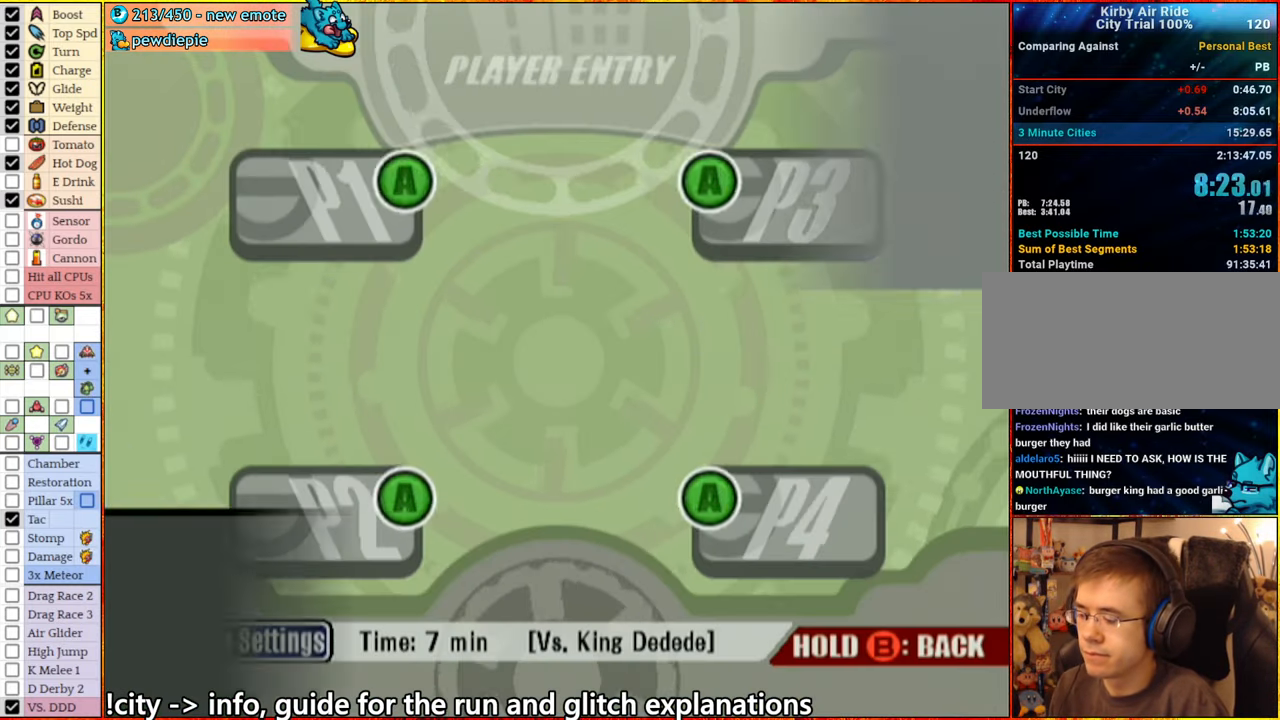
{"dt_ms": 500, "buttons": [], "left_stick": "center", "right_stick": "center", "events": [[400, "A", "down"], [466, "A", "up"]]}